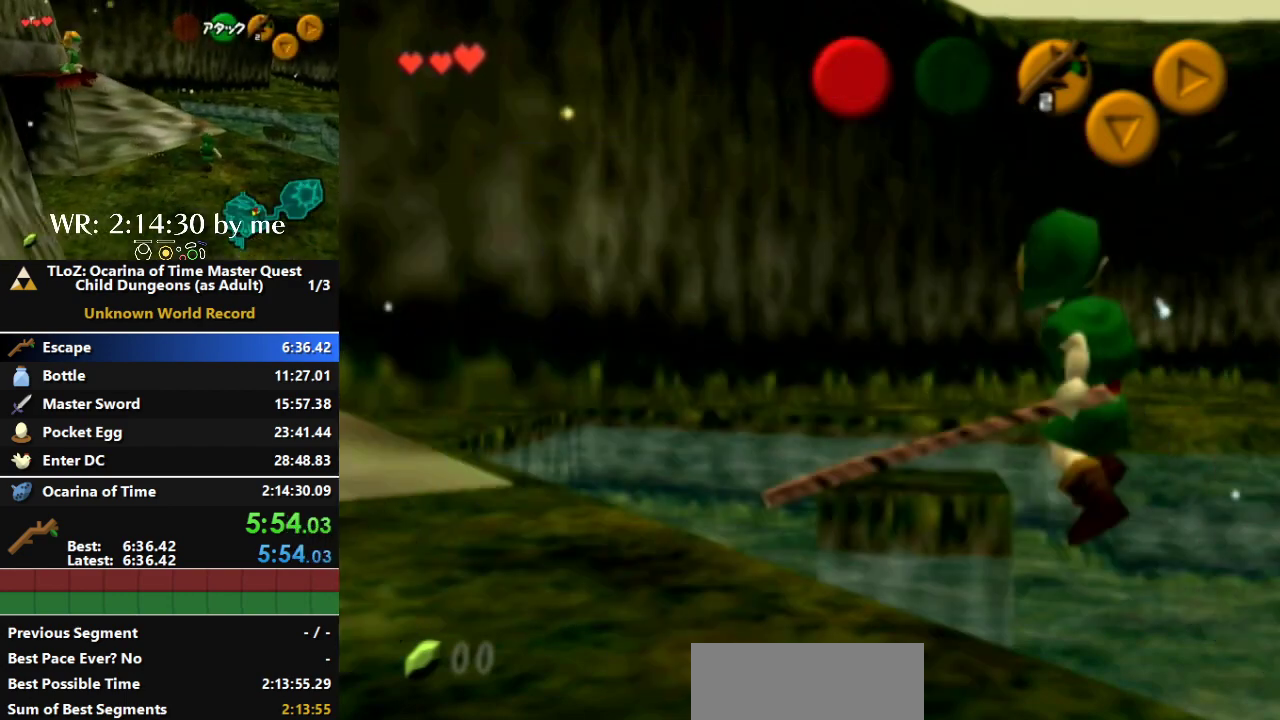
Gameplay with a controller (Nintendo layout); each line is a JSON object with the inputs held at the frame after it. "events" lists button and stick changes between this image and that frame as [ms after this image, input, new state], when the widget could be followed in between. Not read: A B L3 R1 R3 START Y Z.
{"buttons": ["L1"], "left_stick": "center", "right_stick": "center"}
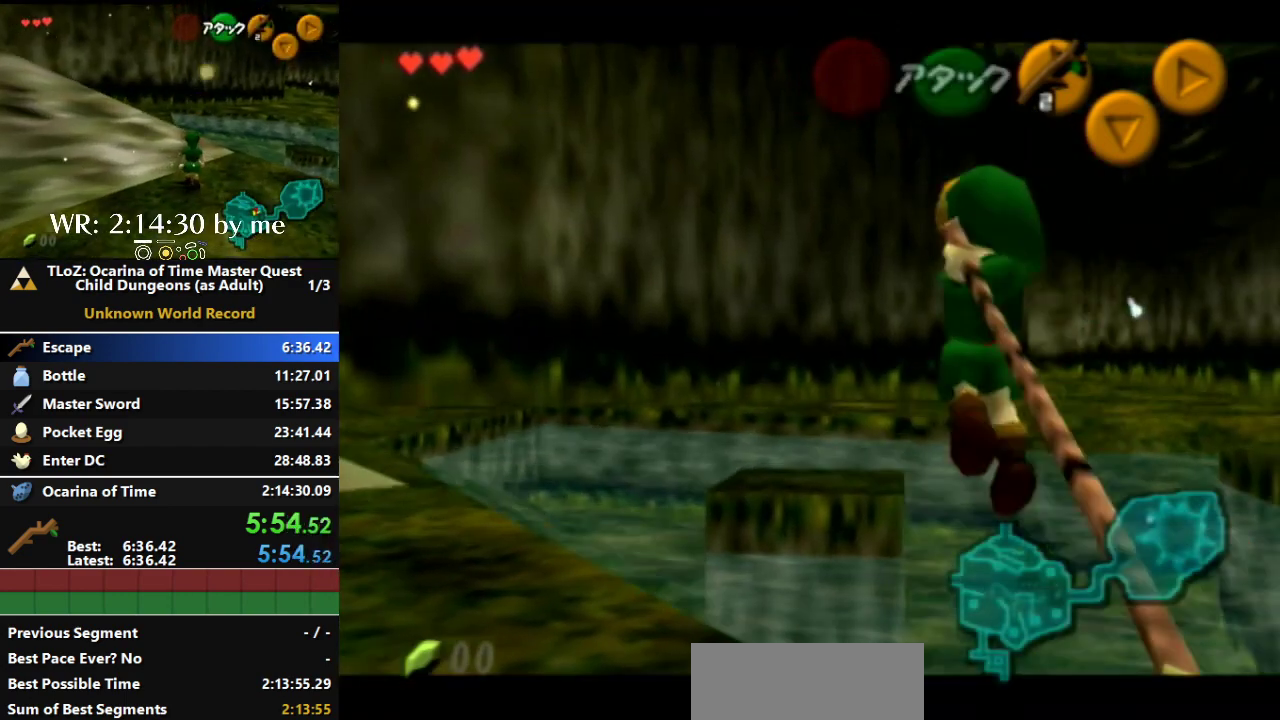
{"buttons": ["L1"], "left_stick": "center", "right_stick": "center", "events": []}
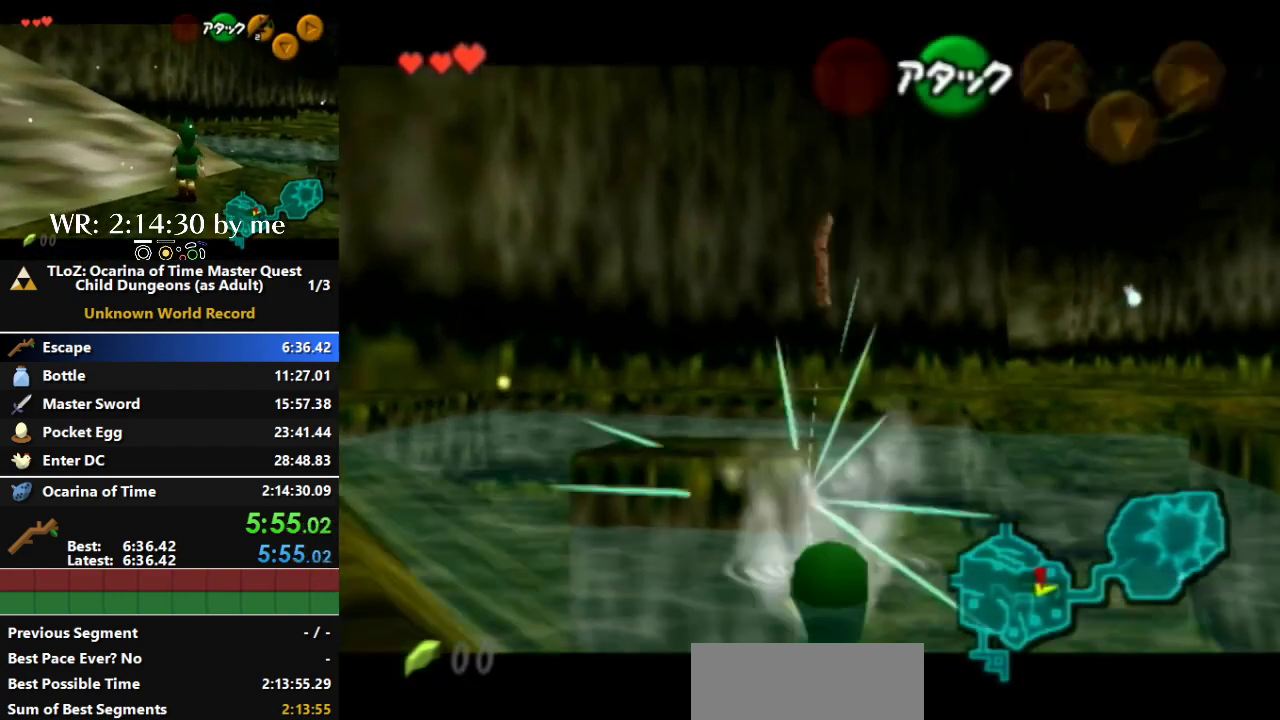
{"buttons": ["L1"], "left_stick": "center", "right_stick": "center", "events": []}
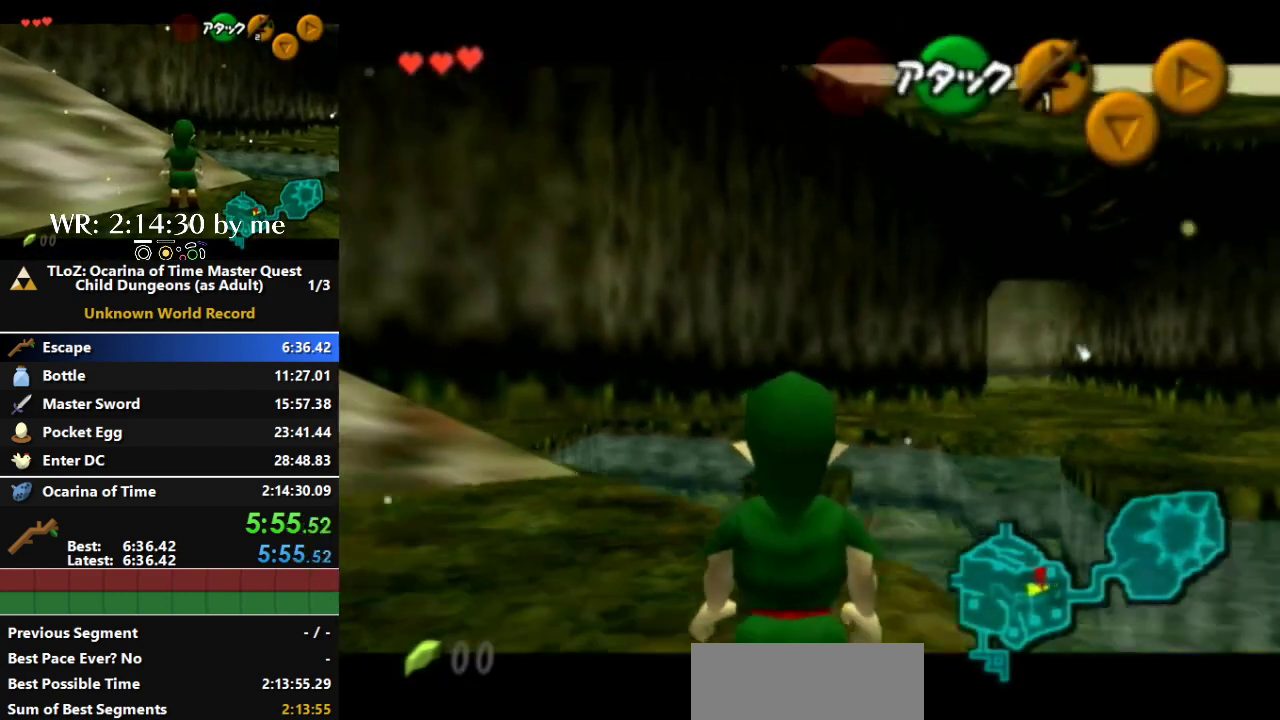
{"buttons": ["L1"], "left_stick": "center", "right_stick": "center", "events": []}
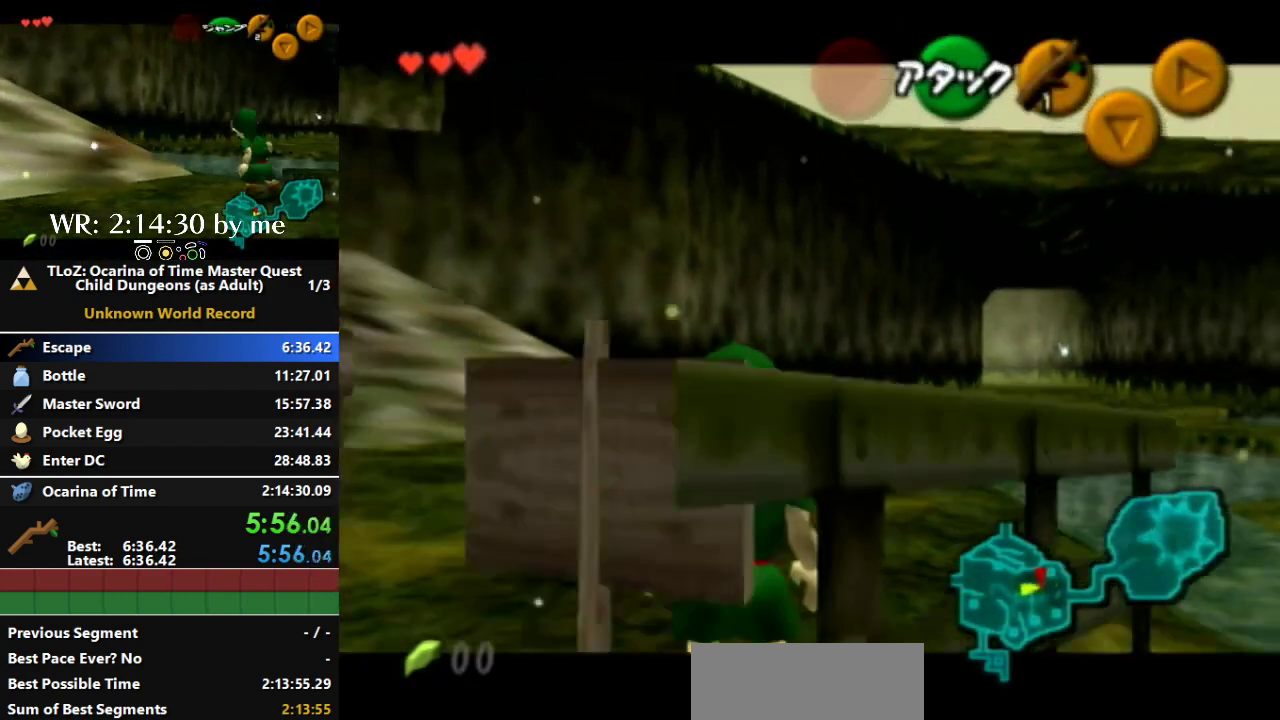
{"buttons": ["L1"], "left_stick": "center", "right_stick": "center", "events": []}
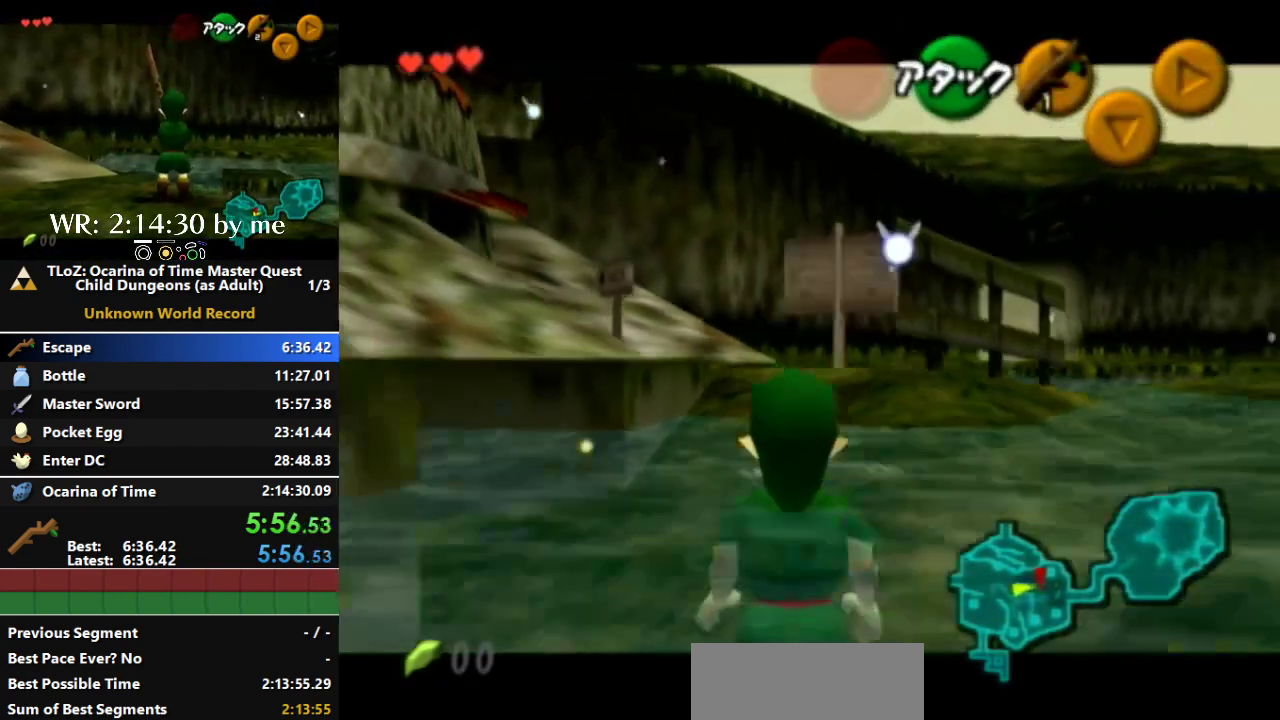
{"buttons": ["L1"], "left_stick": "center", "right_stick": "center", "events": []}
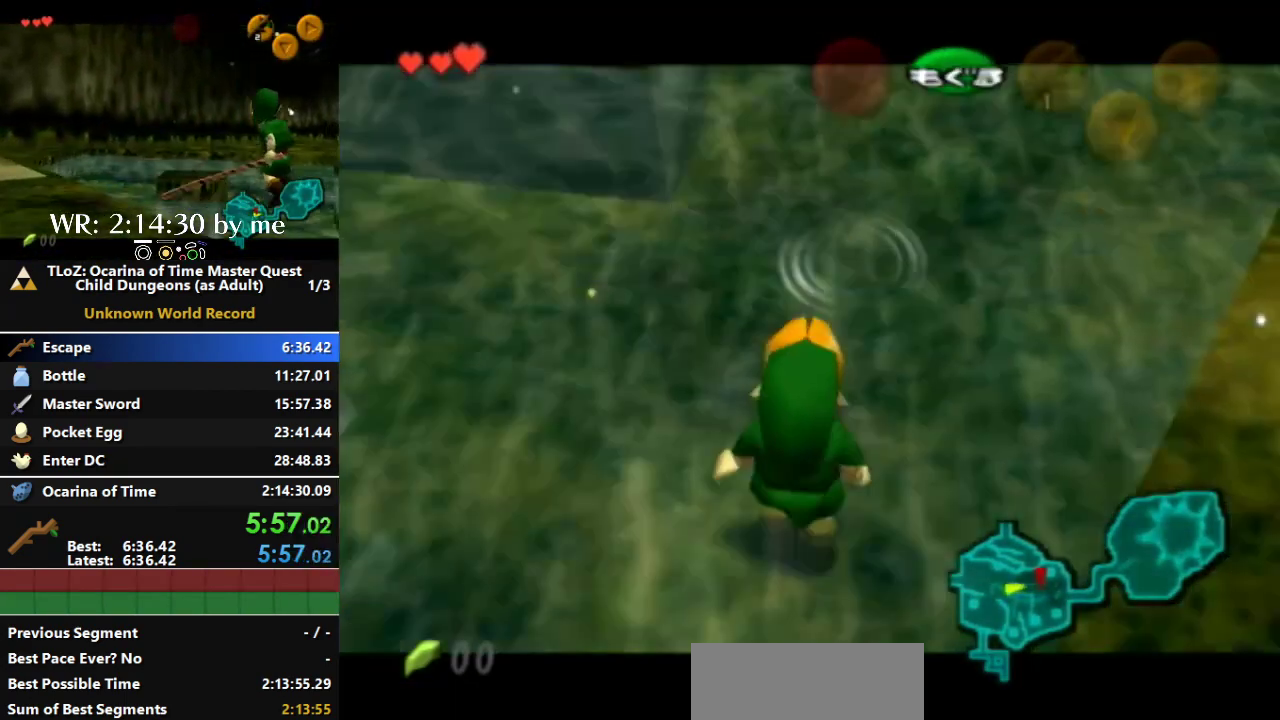
{"buttons": ["L1"], "left_stick": "center", "right_stick": "center", "events": []}
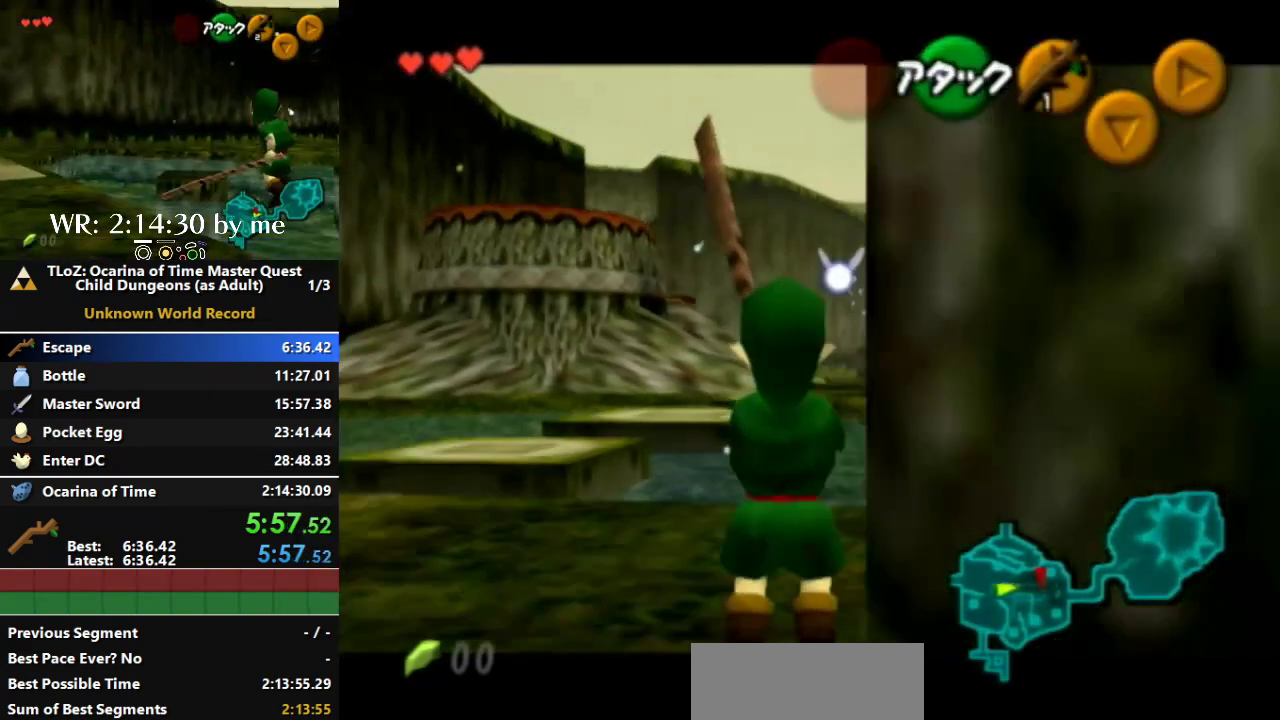
{"buttons": ["L1"], "left_stick": "center", "right_stick": "center", "events": []}
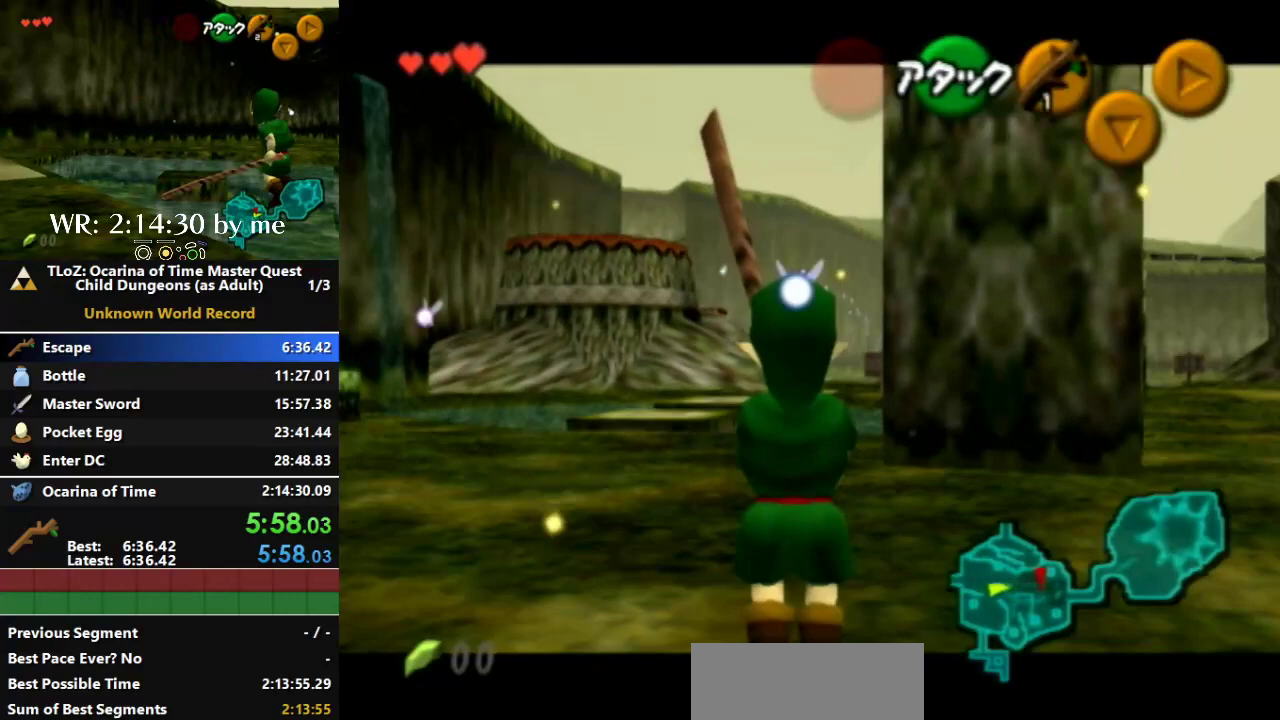
{"buttons": ["L1"], "left_stick": "center", "right_stick": "center", "events": []}
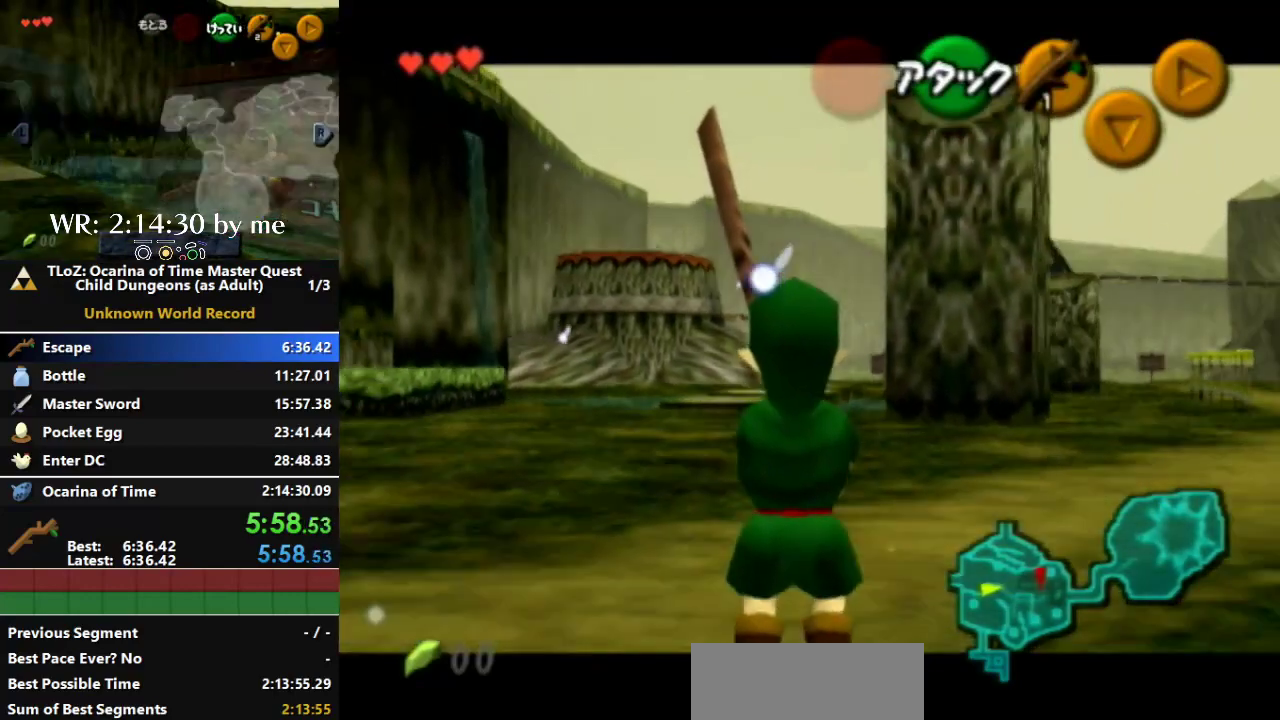
{"buttons": ["L1"], "left_stick": "center", "right_stick": "center", "events": []}